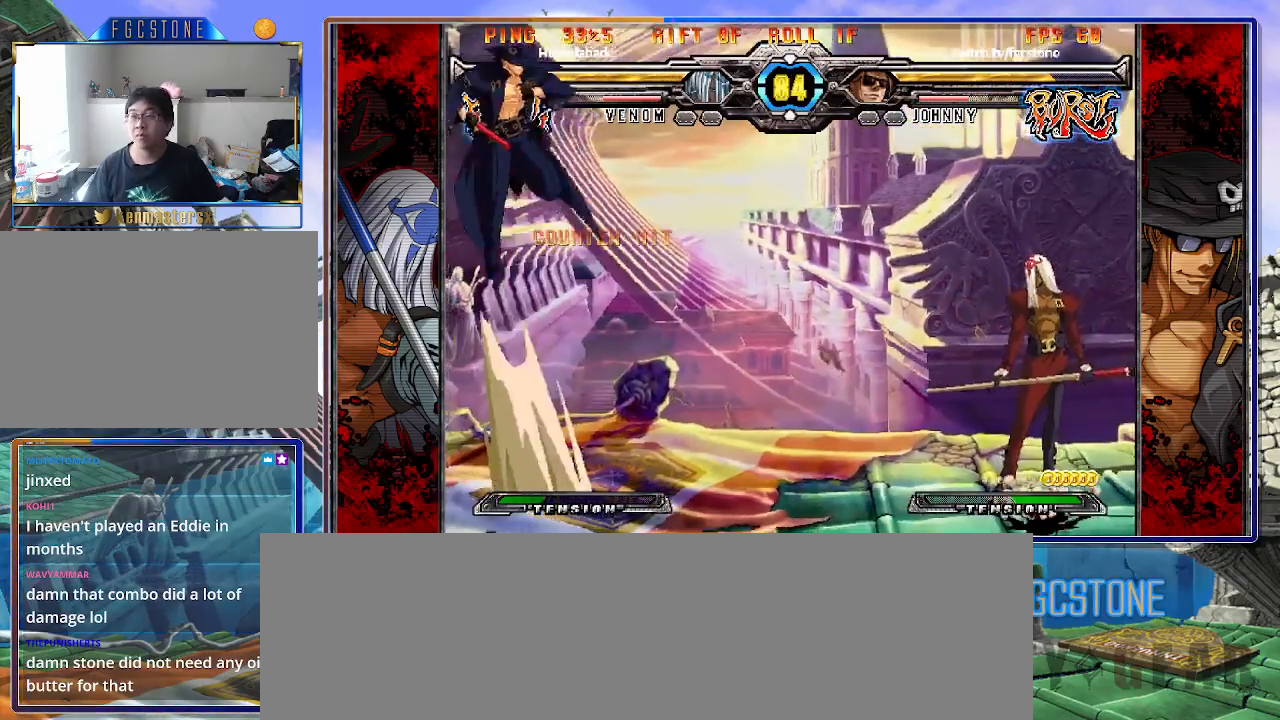
Gameplay with a controller (arcade stick); each line is a JSON object with the inputs held at the frame after it. "events" lists button and stick changes between this image and that frame as [ms after this image, input, new state], when the widget could be followed in between. Not read: L3 R3.
{"buttons": ["S"], "left_stick": "center", "events": [[17, "left_stick", "right"], [350, "left_stick", "down-left"], [433, "S", "down"], [467, "left_stick", "center"]]}
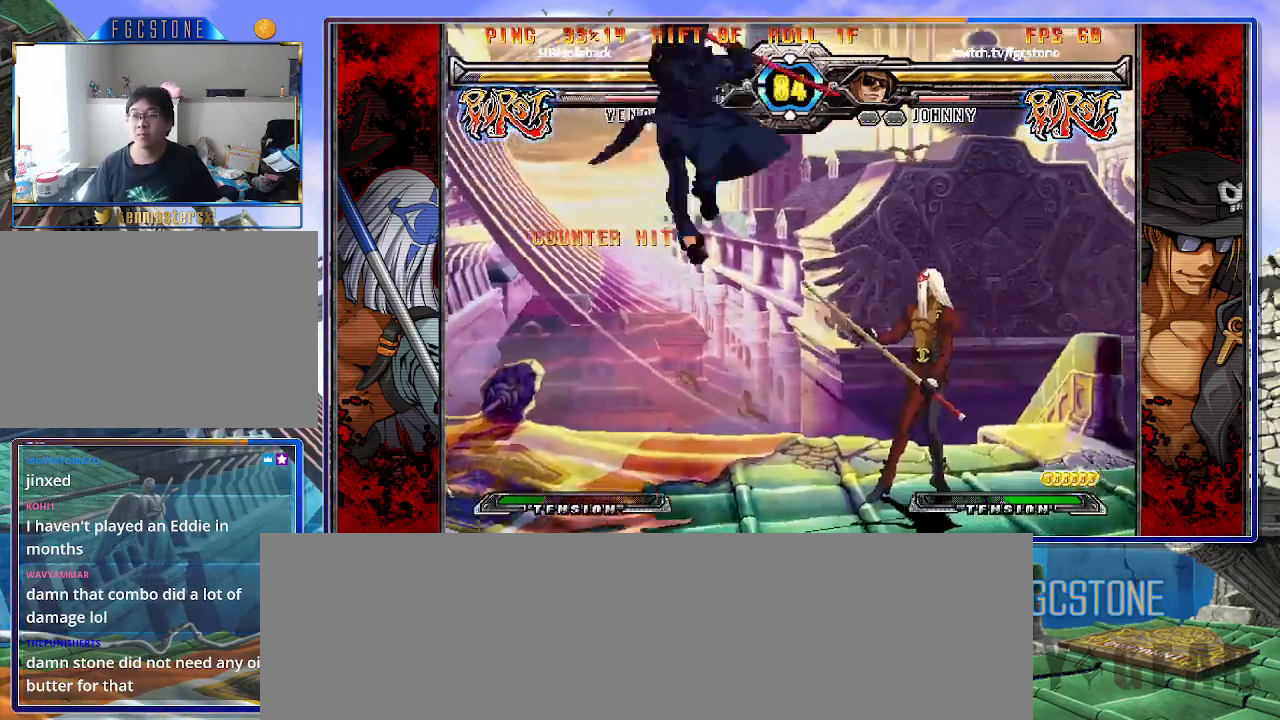
{"buttons": [], "left_stick": "left", "events": [[17, "S", "up"], [67, "left_stick", "left"], [150, "HS", "down"], [150, "K", "down"], [150, "S", "down"], [183, "S", "up"], [200, "HS", "up"], [200, "K", "up"], [333, "HS", "down"], [467, "HS", "up"]]}
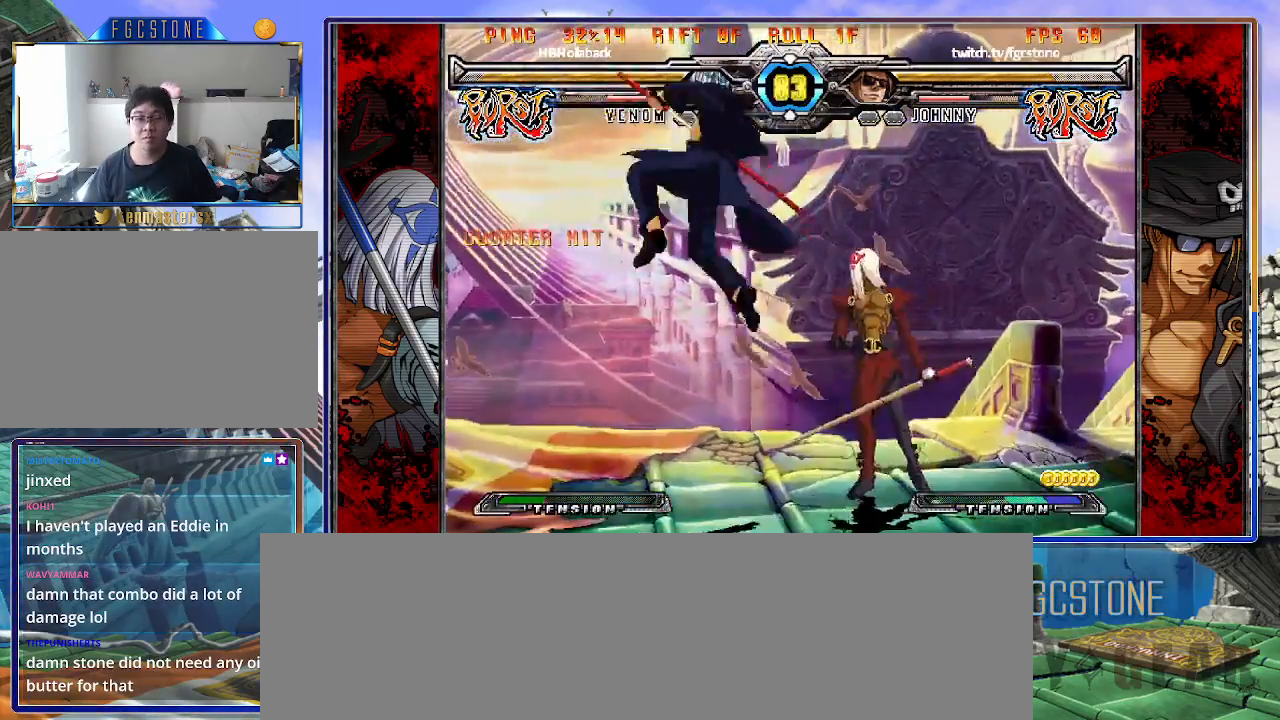
{"buttons": ["K"], "left_stick": "left", "events": [[150, "left_stick", "down"], [233, "left_stick", "right"], [317, "left_stick", "center"], [450, "left_stick", "left"], [483, "K", "down"]]}
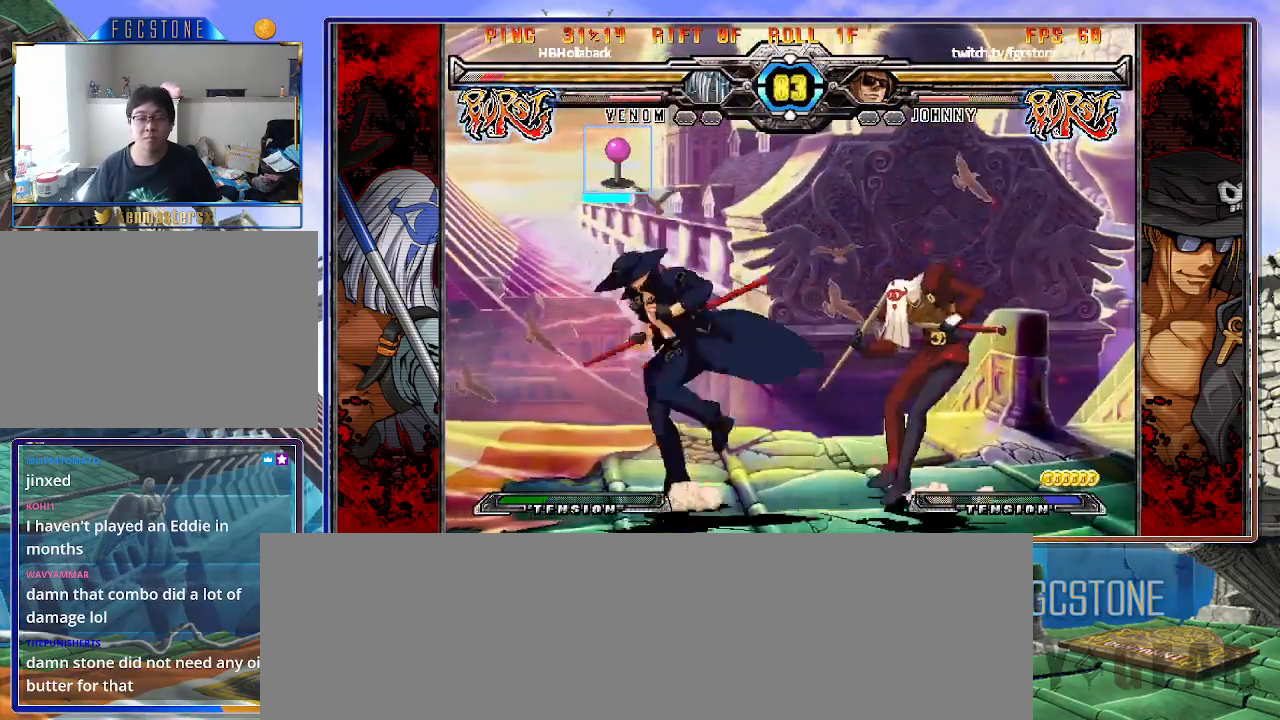
{"buttons": [], "left_stick": "left", "events": [[50, "K", "up"], [150, "HS", "down"], [200, "HS", "up"], [267, "HS", "down"], [367, "HS", "up"]]}
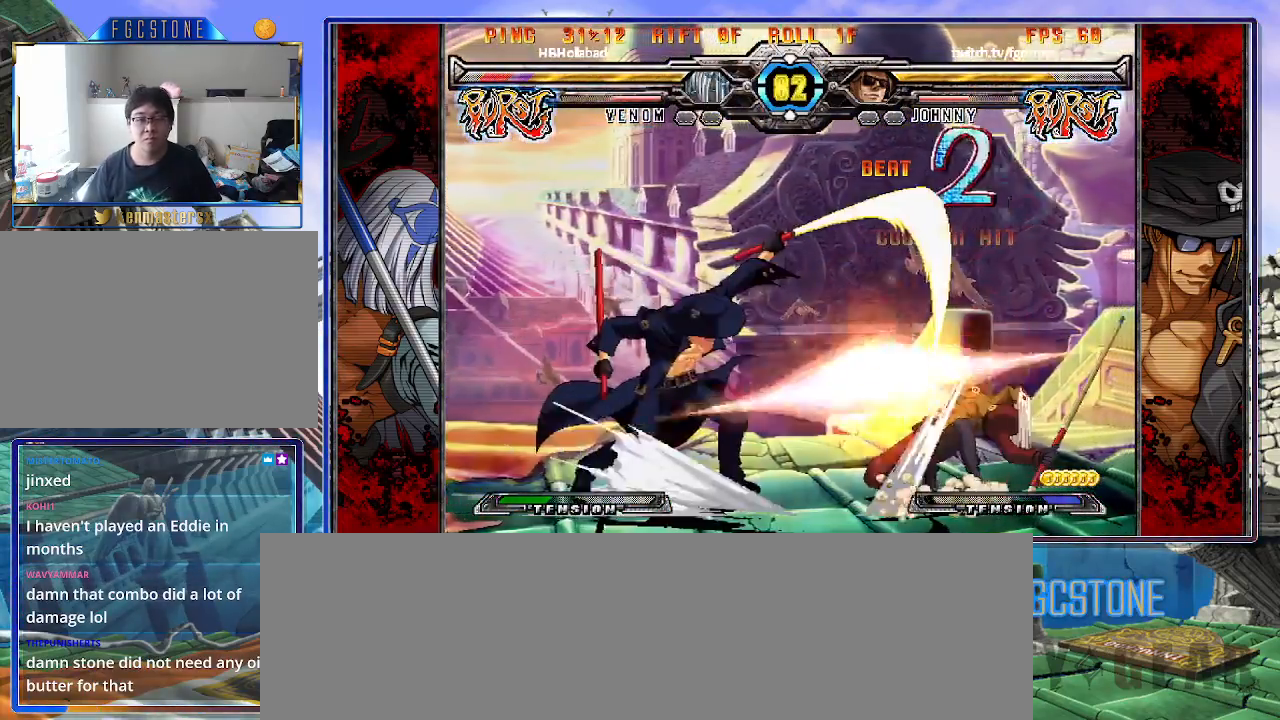
{"buttons": [], "left_stick": "right", "events": [[17, "left_stick", "down"], [83, "left_stick", "right"], [117, "K", "down"], [133, "left_stick", "center"], [250, "HS", "down"], [283, "left_stick", "right"], [300, "HS", "up"], [350, "left_stick", "center"], [400, "left_stick", "right"], [500, "K", "up"]]}
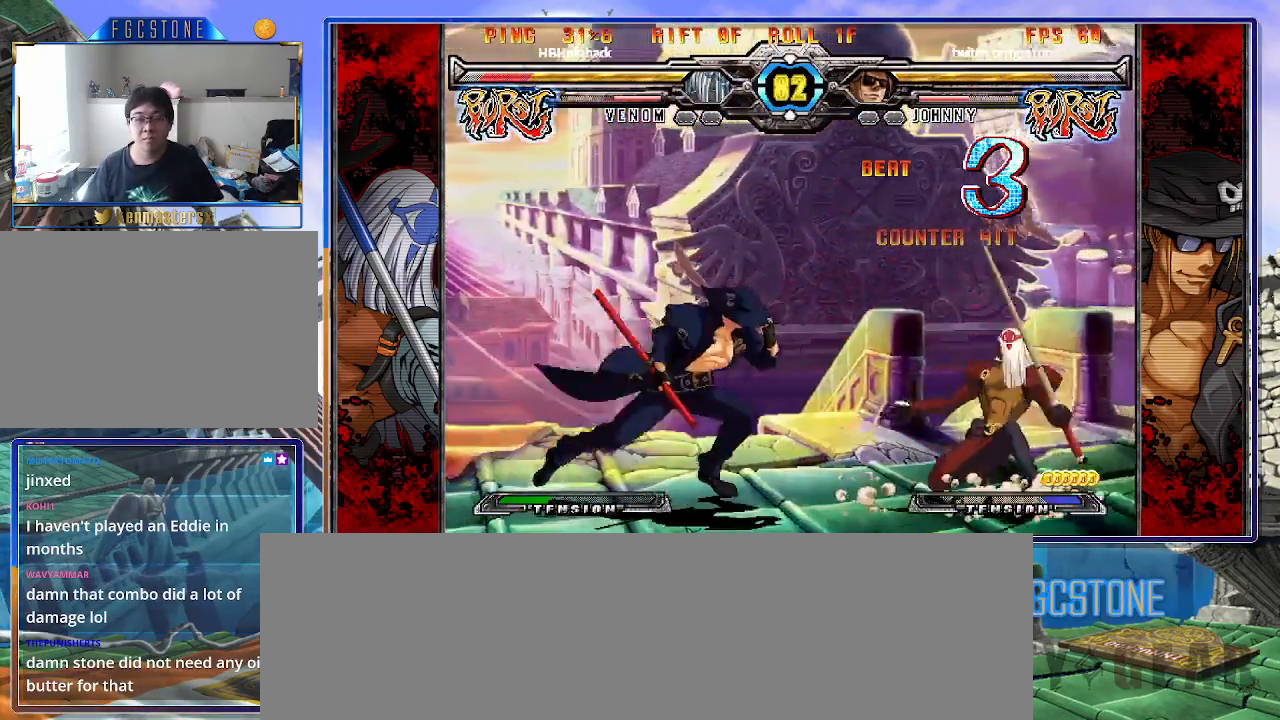
{"buttons": ["K"], "left_stick": "left", "events": [[100, "K", "down"], [183, "K", "up"], [200, "left_stick", "center"], [250, "left_stick", "left"], [317, "left_stick", "down"], [433, "left_stick", "right"], [450, "K", "down"], [483, "left_stick", "left"]]}
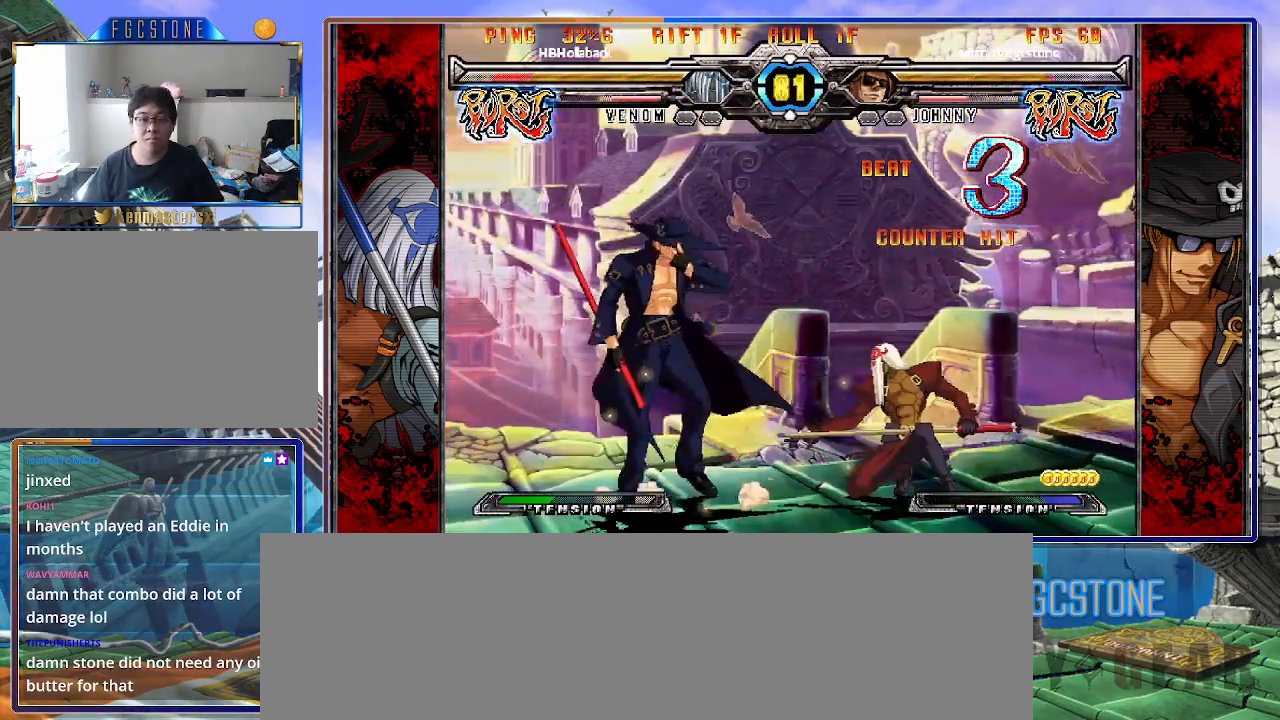
{"buttons": [], "left_stick": "left", "events": [[150, "HS", "down"], [167, "HS", "up"], [167, "K", "up"], [267, "HS", "down"], [417, "HS", "up"]]}
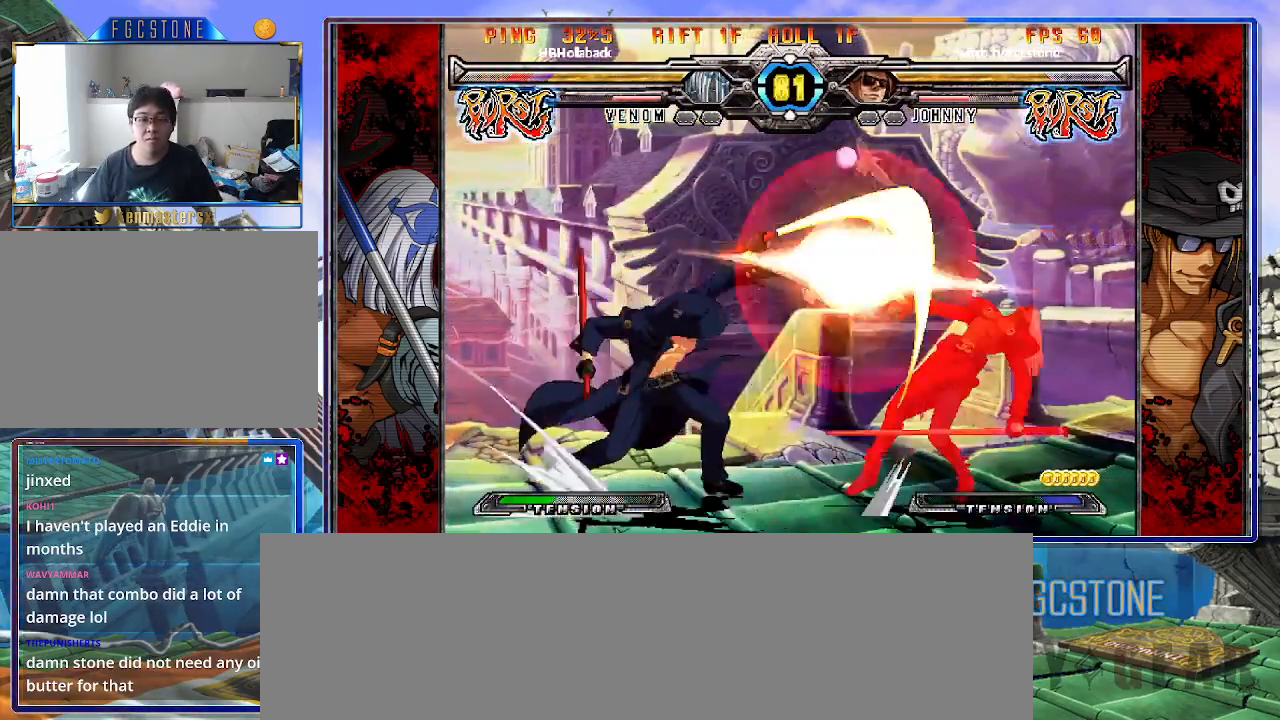
{"buttons": [], "left_stick": "center", "events": [[33, "left_stick", "down"], [133, "left_stick", "right"], [167, "S", "down"], [200, "left_stick", "center"], [250, "S", "up"]]}
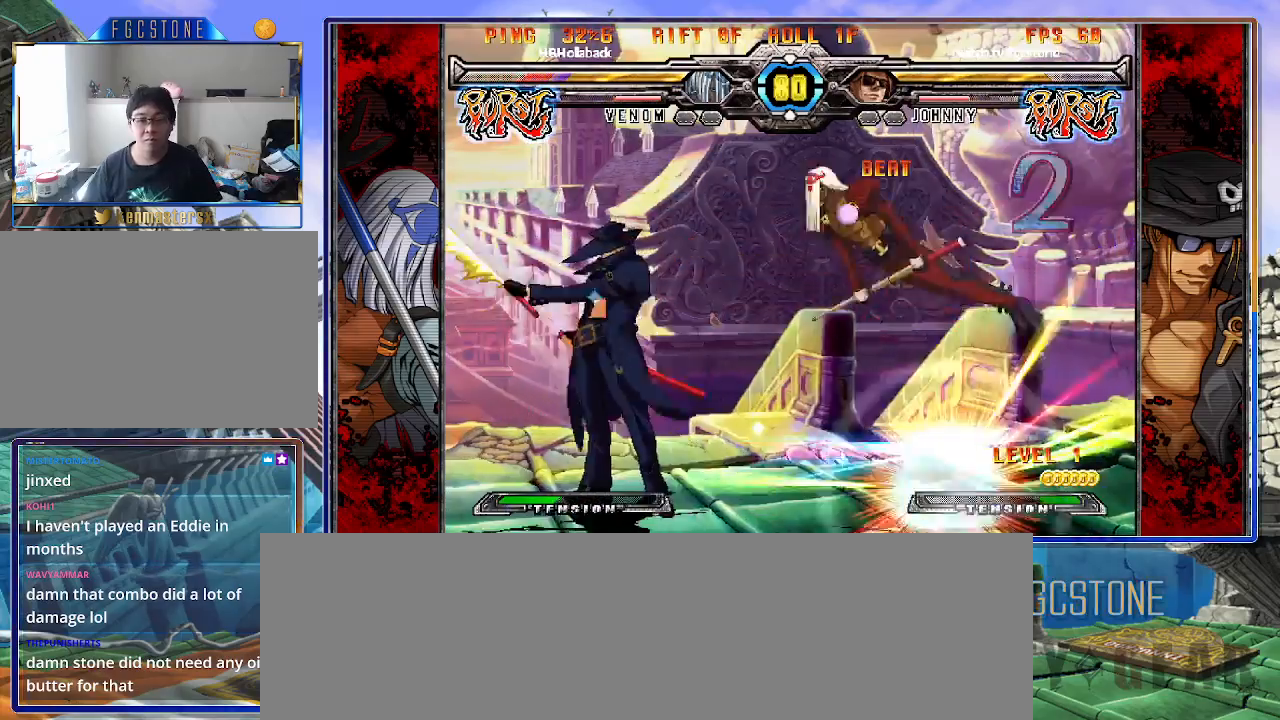
{"buttons": ["K"], "left_stick": "center", "events": [[350, "left_stick", "up-left"], [433, "K", "down"], [450, "left_stick", "center"]]}
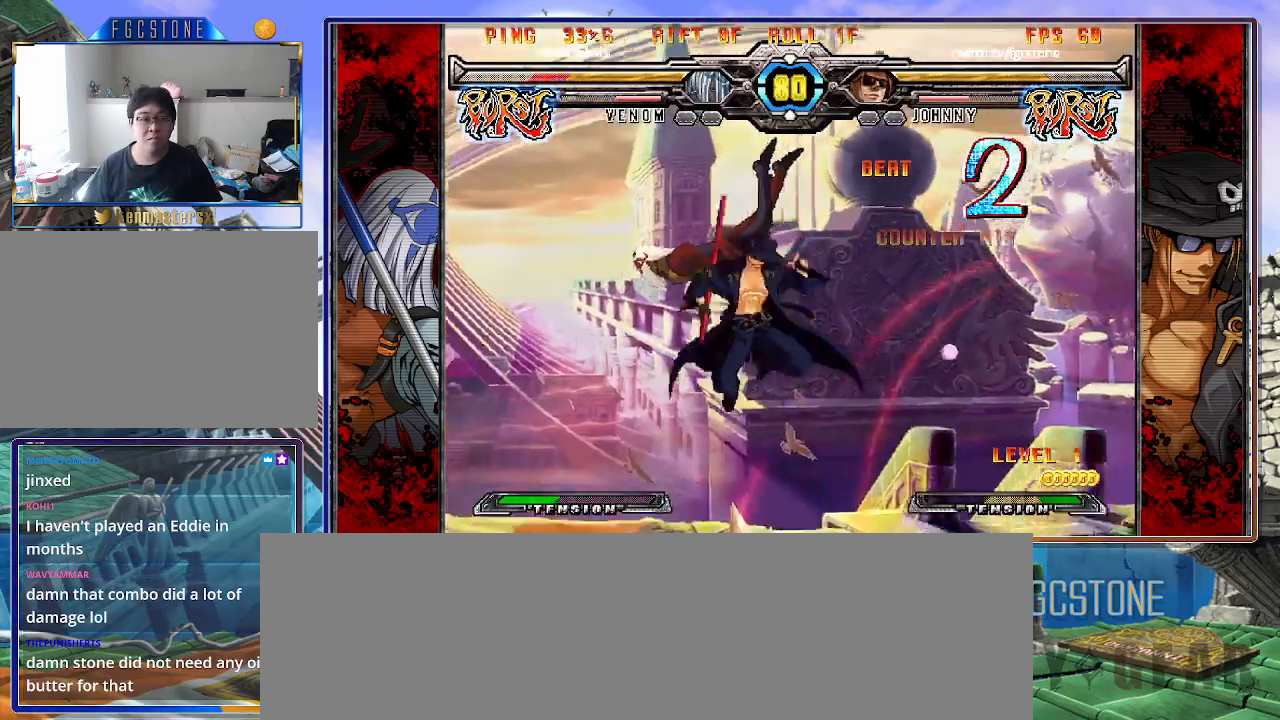
{"buttons": [], "left_stick": "center", "events": [[33, "K", "up"], [167, "S", "down"], [250, "S", "up"]]}
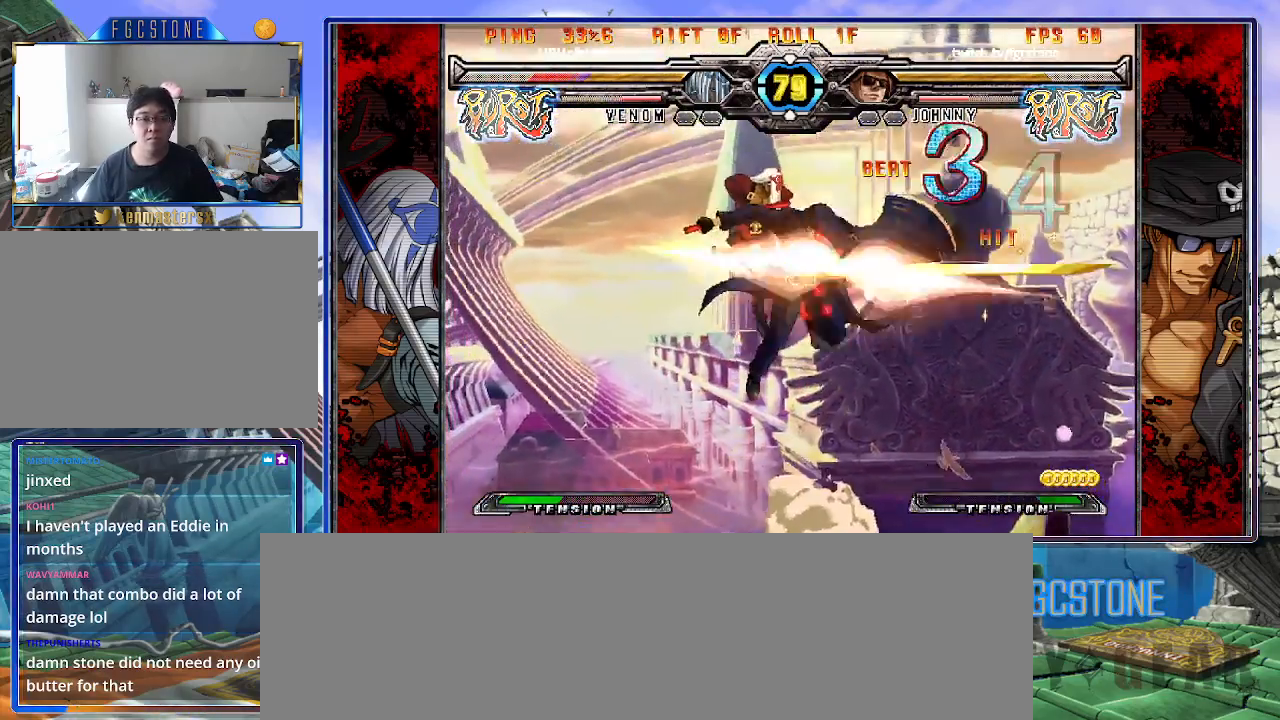
{"buttons": [], "left_stick": "center", "events": [[100, "left_stick", "up-left"], [200, "K", "down"], [217, "left_stick", "center"], [283, "K", "up"], [400, "S", "down"], [500, "S", "up"]]}
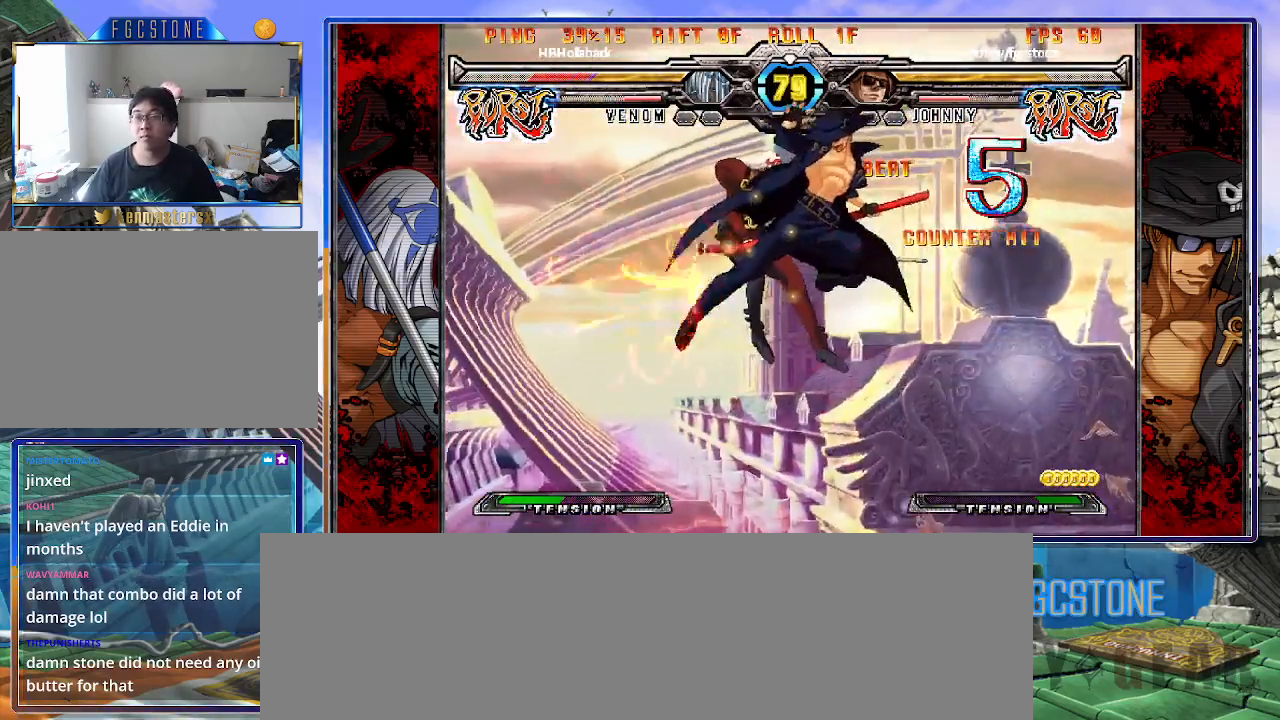
{"buttons": [], "left_stick": "right", "events": [[267, "D", "down"], [350, "D", "up"], [383, "left_stick", "right"]]}
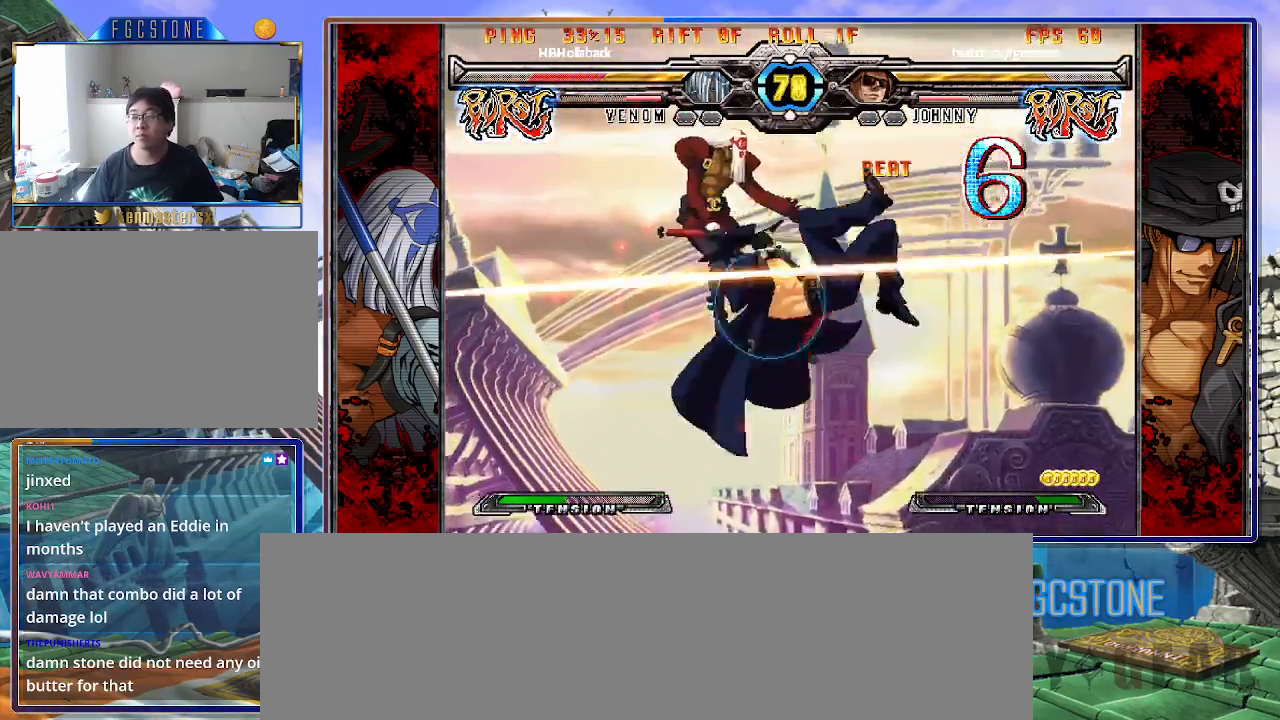
{"buttons": [], "left_stick": "center", "events": [[33, "left_stick", "down"], [150, "left_stick", "center"], [167, "HS", "down"], [233, "HS", "up"]]}
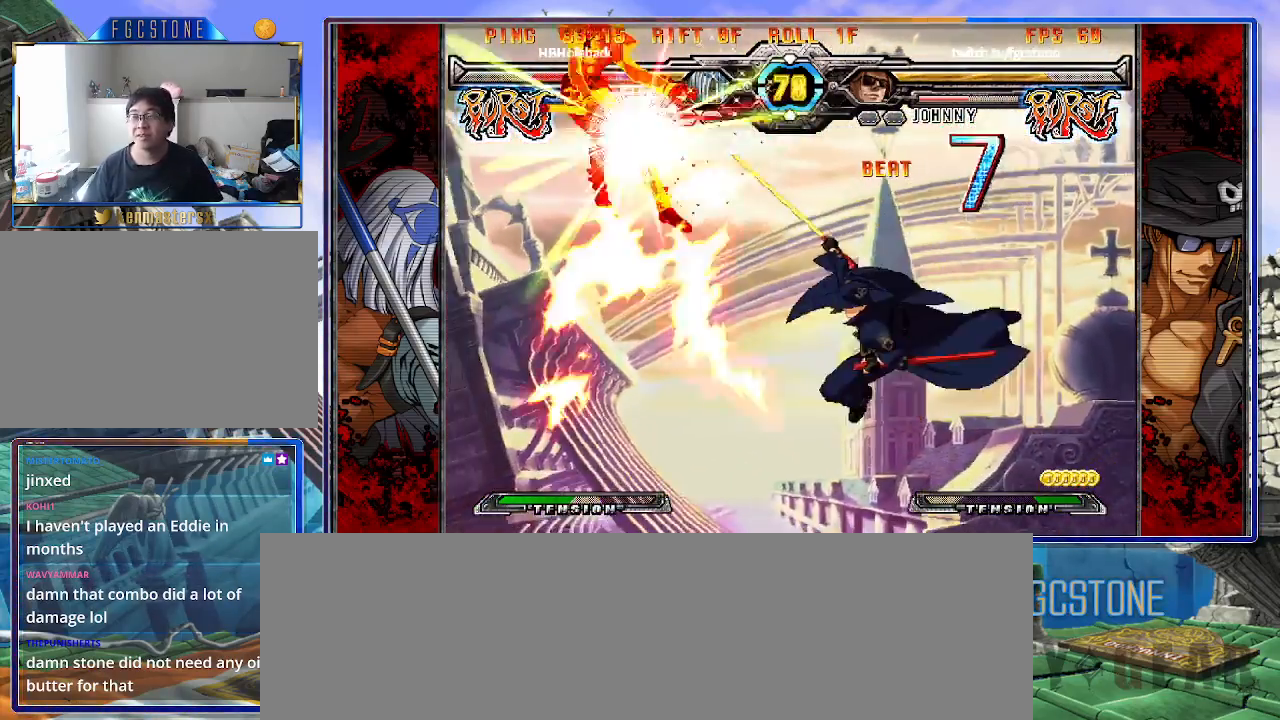
{"buttons": [], "left_stick": "center", "events": []}
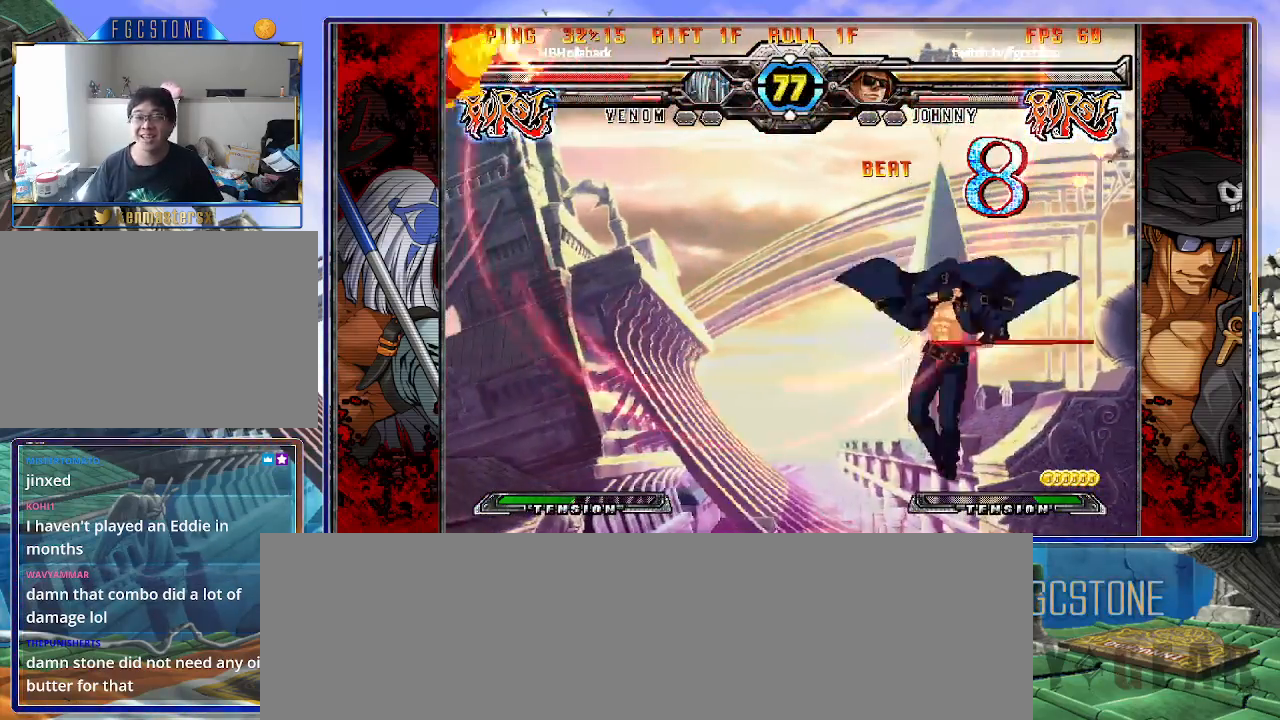
{"buttons": [], "left_stick": "center", "events": []}
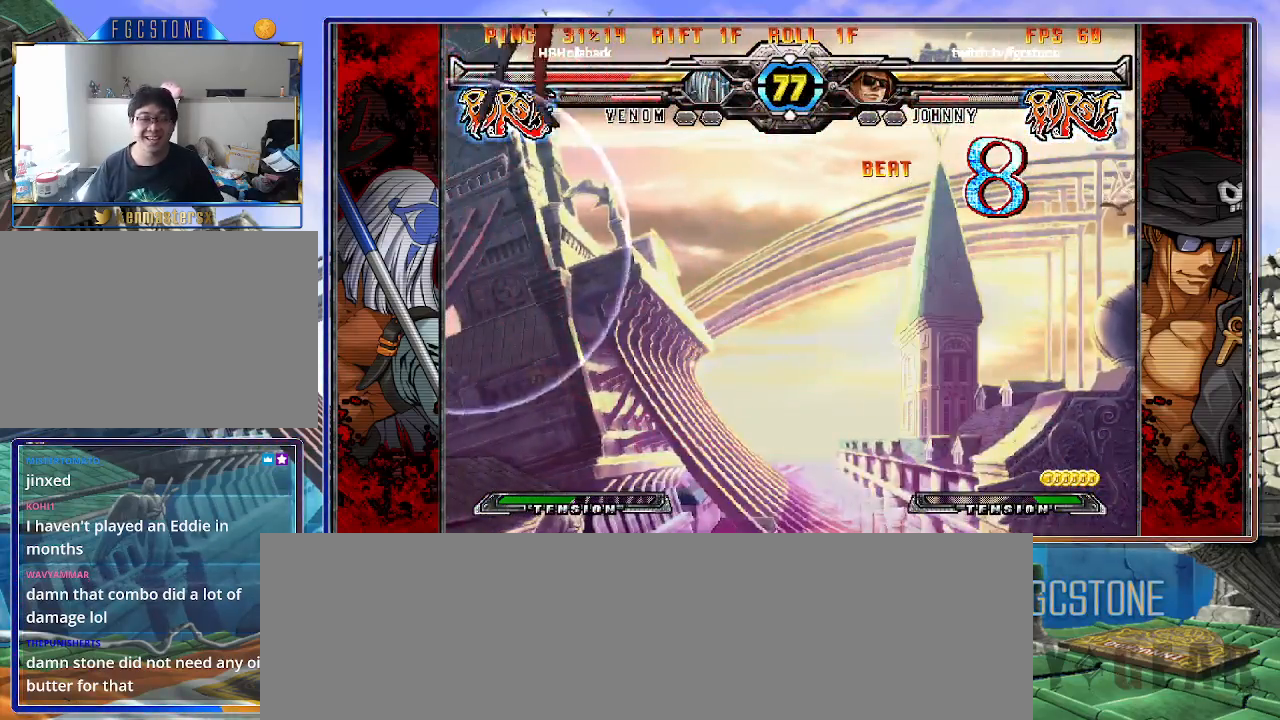
{"buttons": [], "left_stick": "up-right", "events": [[50, "left_stick", "up-left"], [217, "left_stick", "right"], [367, "left_stick", "up-right"]]}
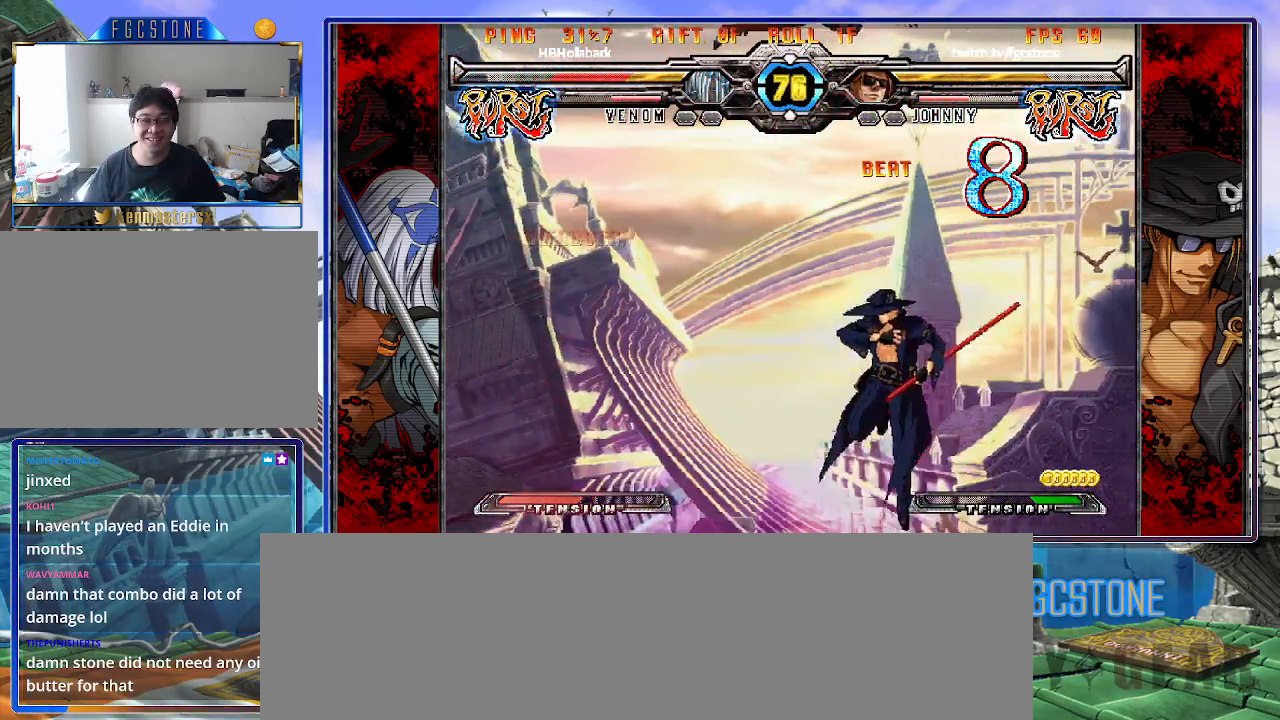
{"buttons": ["HS"], "left_stick": "right", "events": [[83, "left_stick", "right"], [500, "HS", "down"]]}
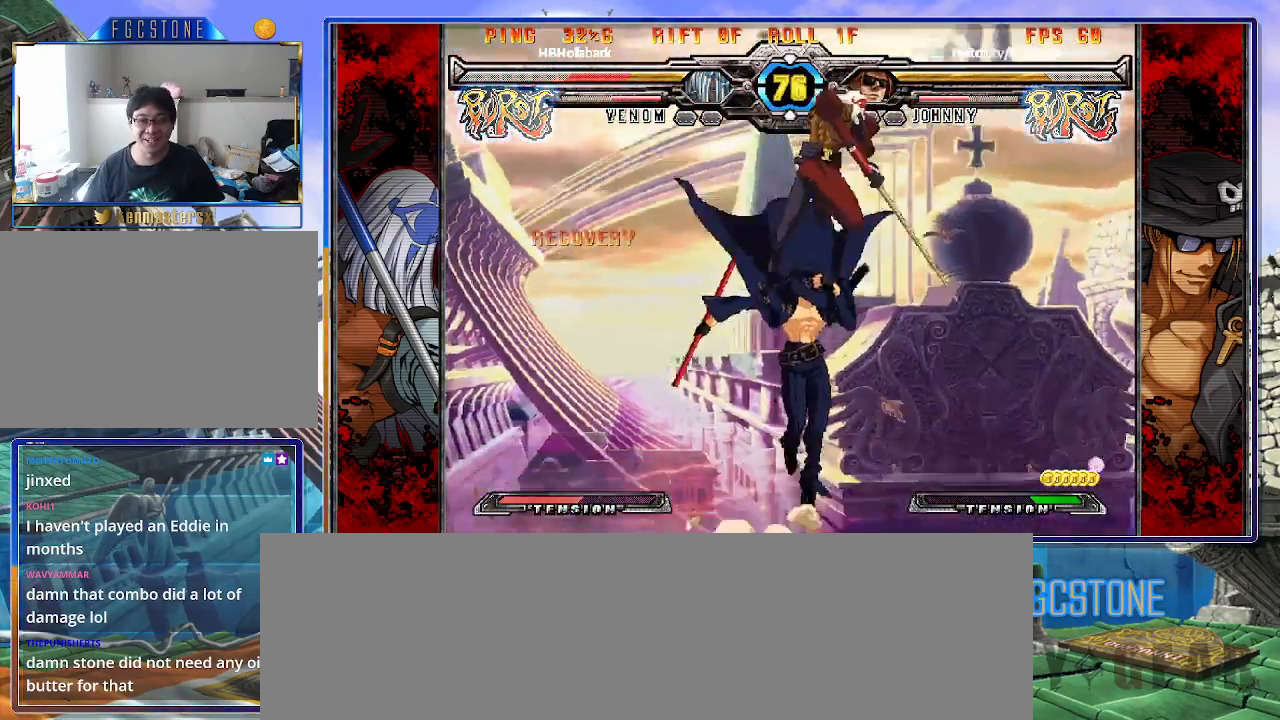
{"buttons": ["S"], "left_stick": "left", "events": [[100, "HS", "up"], [200, "left_stick", "left"], [300, "K", "down"], [383, "K", "up"], [417, "S", "down"]]}
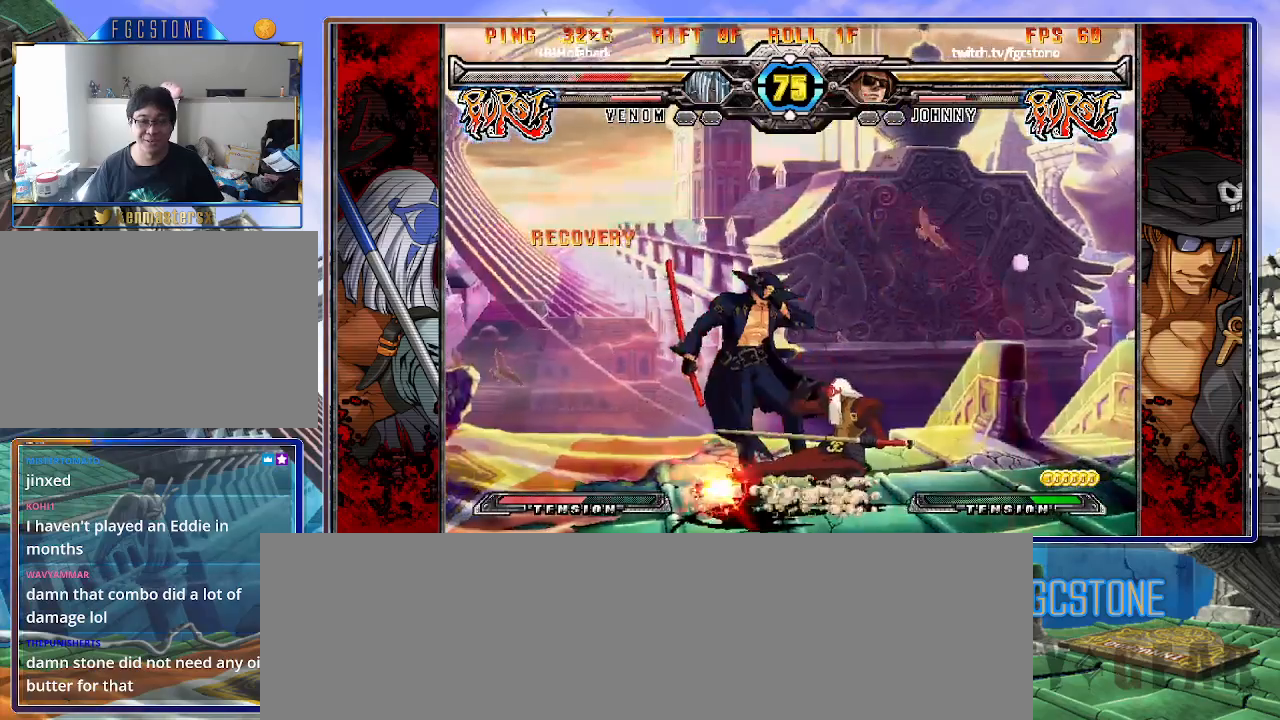
{"buttons": [], "left_stick": "down-left", "events": [[50, "S", "up"], [100, "left_stick", "down-left"]]}
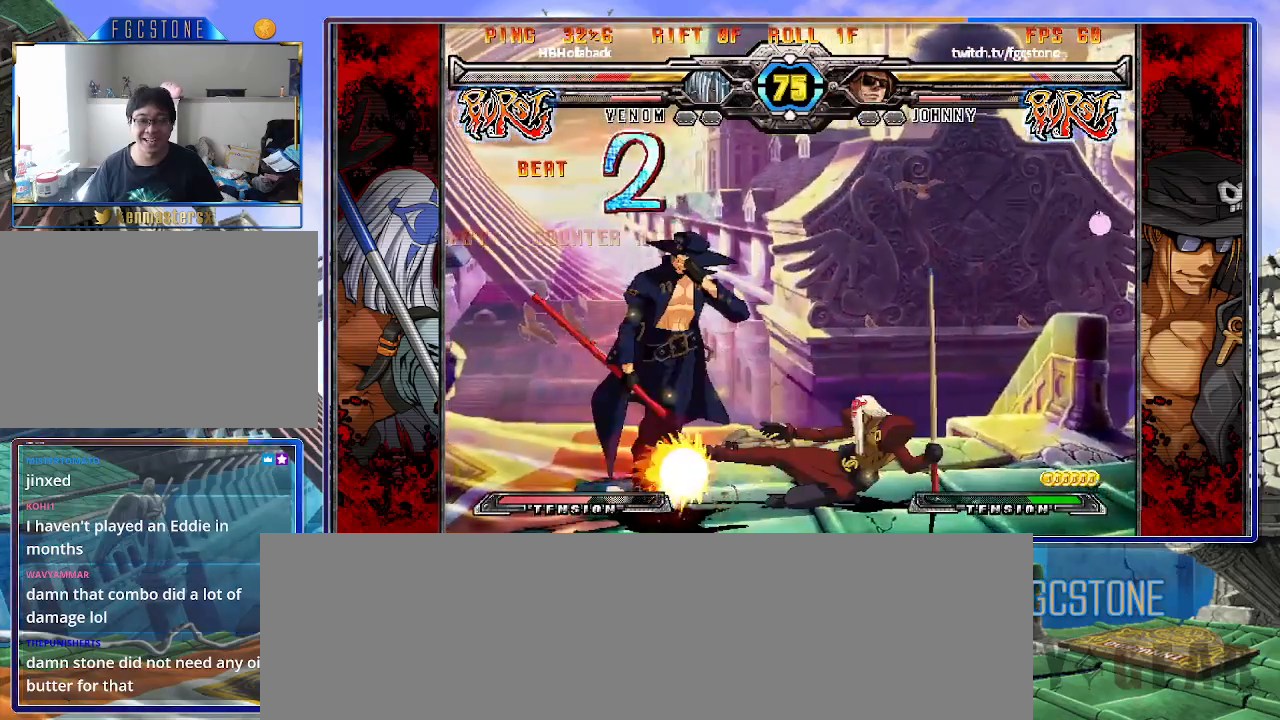
{"buttons": ["K"], "left_stick": "down-left", "events": [[500, "K", "down"]]}
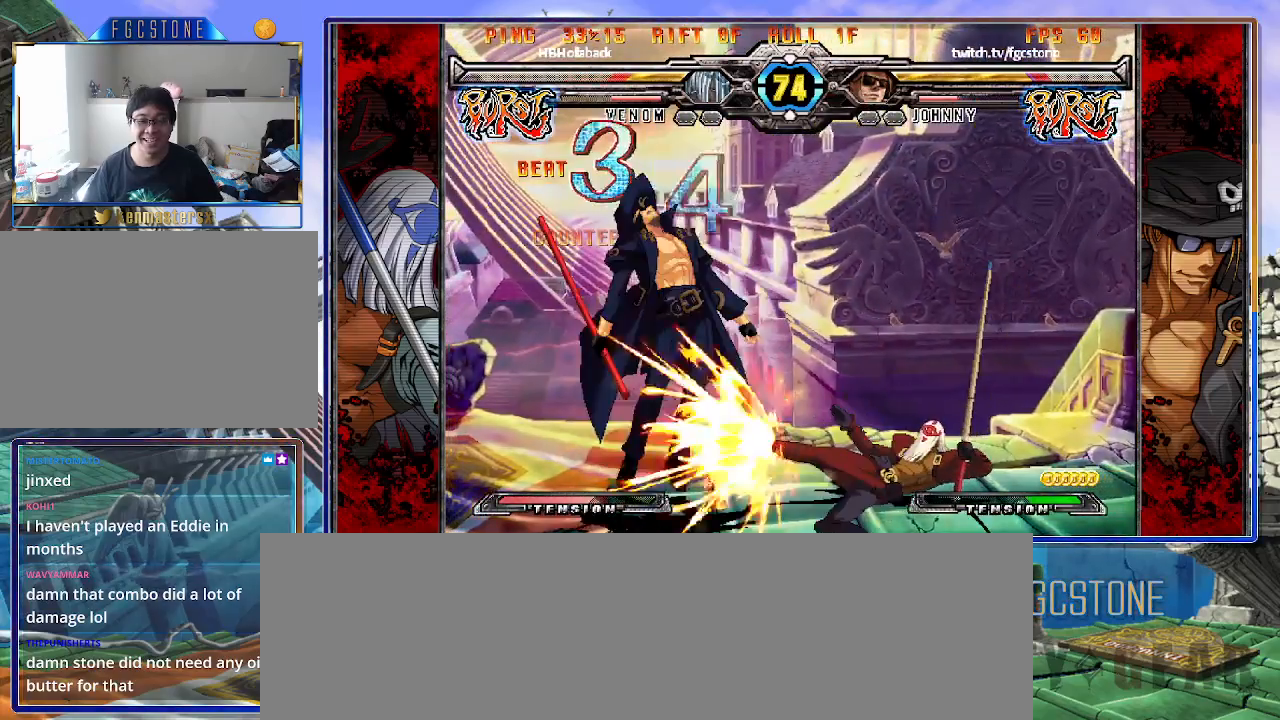
{"buttons": ["K"], "left_stick": "right", "events": [[33, "S", "down"], [83, "K", "up"], [100, "left_stick", "right"], [150, "K", "down"], [150, "S", "up"], [217, "S", "down"], [233, "K", "up"], [300, "K", "down"], [333, "S", "up"], [383, "K", "up"], [383, "S", "down"], [467, "K", "down"], [467, "S", "up"]]}
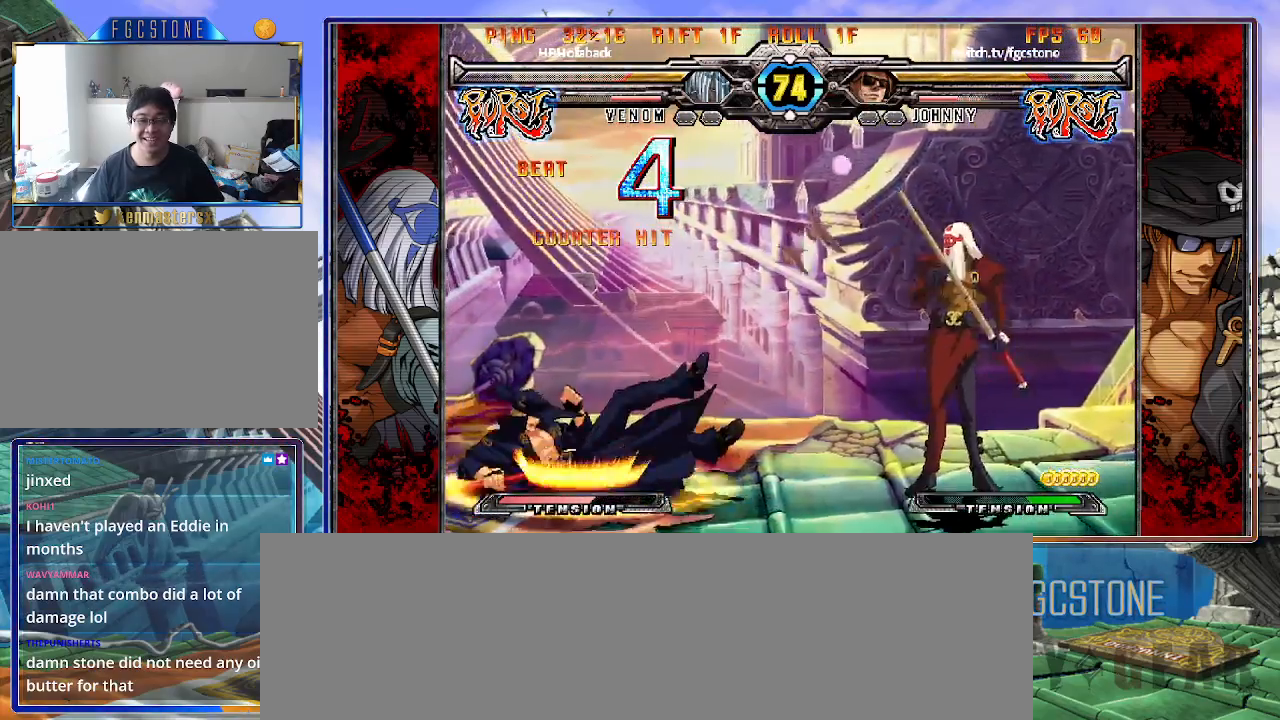
{"buttons": [], "left_stick": "center", "events": [[17, "S", "down"], [50, "K", "up"], [100, "K", "down"], [133, "S", "up"], [200, "K", "up"], [200, "S", "down"], [300, "S", "up"], [400, "left_stick", "center"]]}
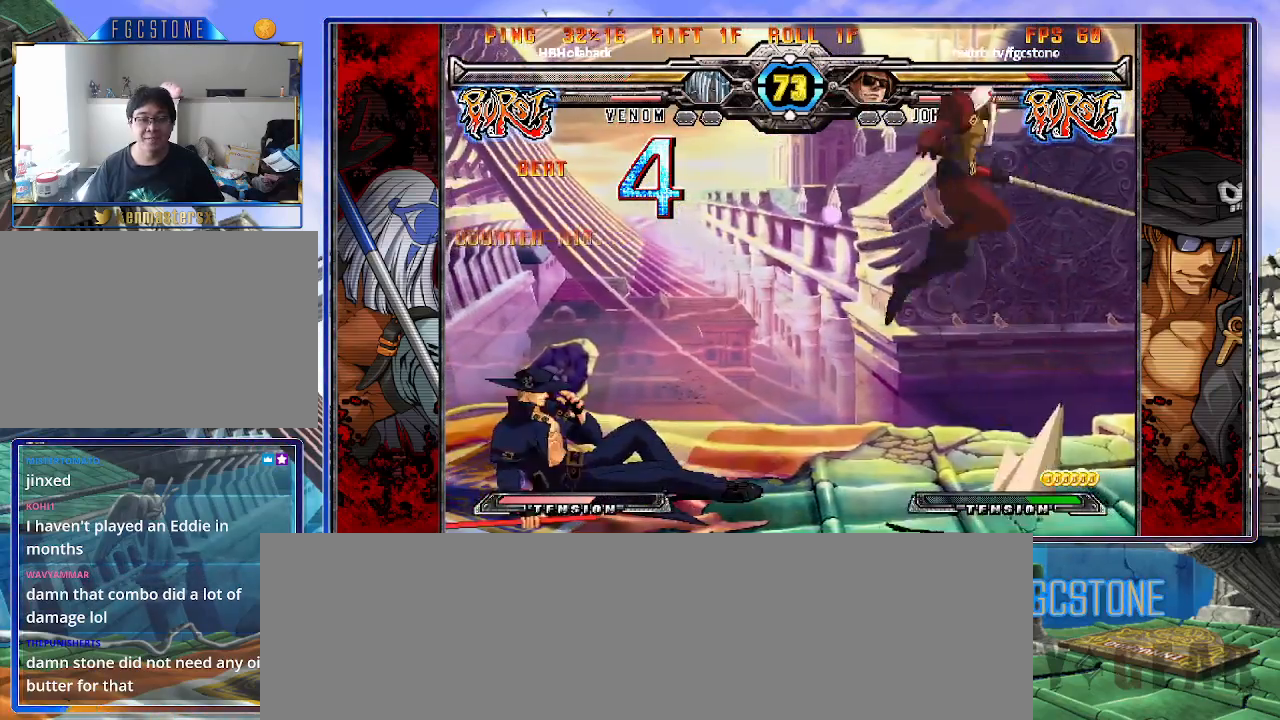
{"buttons": [], "left_stick": "left", "events": [[133, "left_stick", "left"]]}
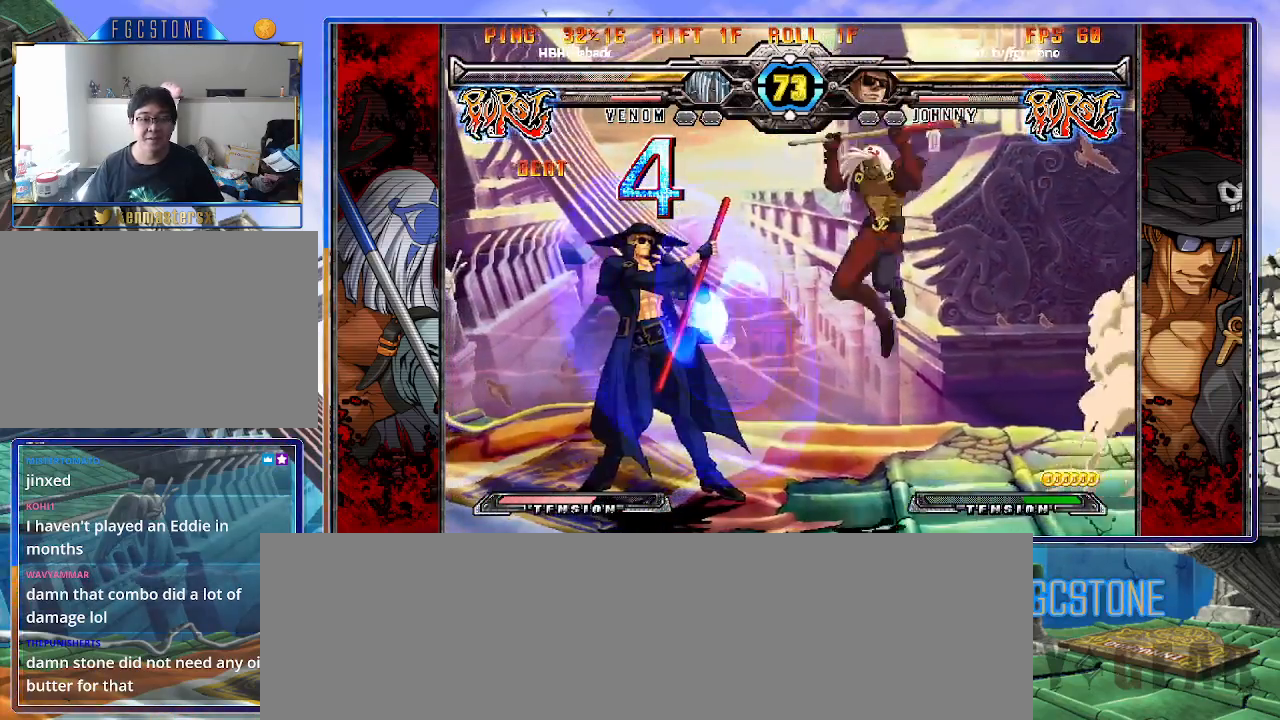
{"buttons": [], "left_stick": "left", "events": []}
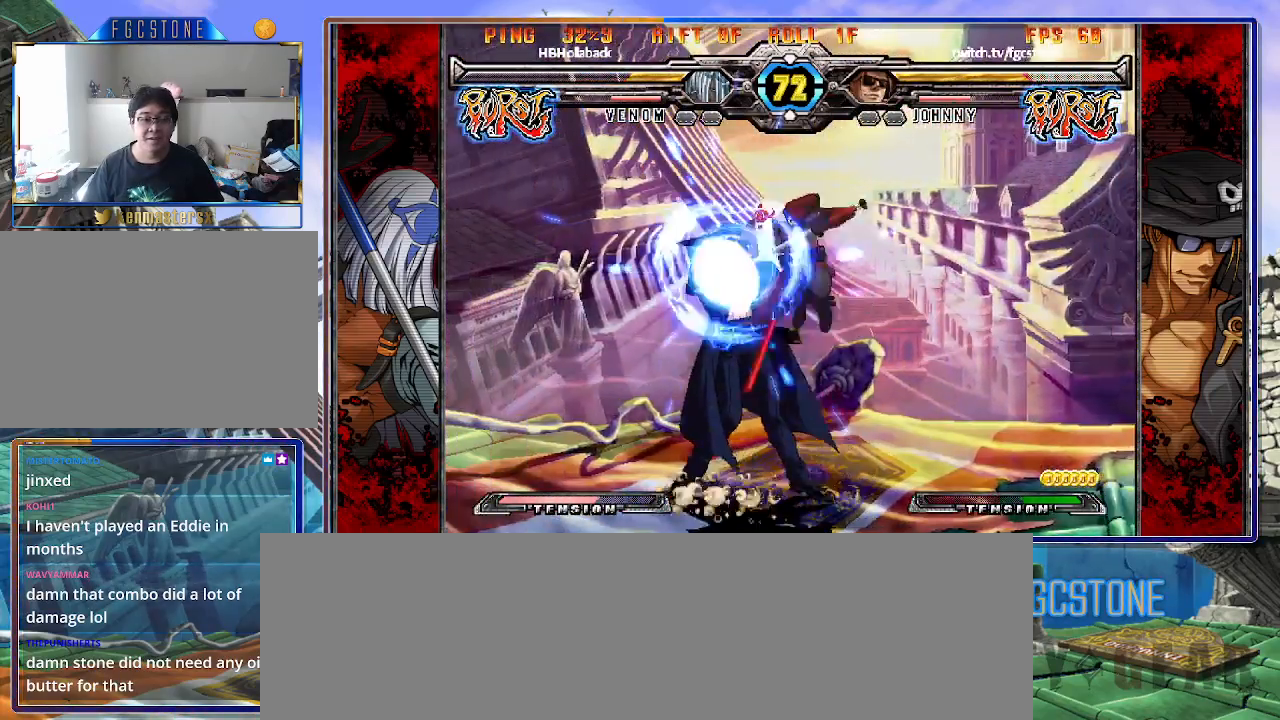
{"buttons": ["K", "S"], "left_stick": "down-left", "events": [[483, "K", "down"], [483, "S", "down"], [483, "left_stick", "down-left"]]}
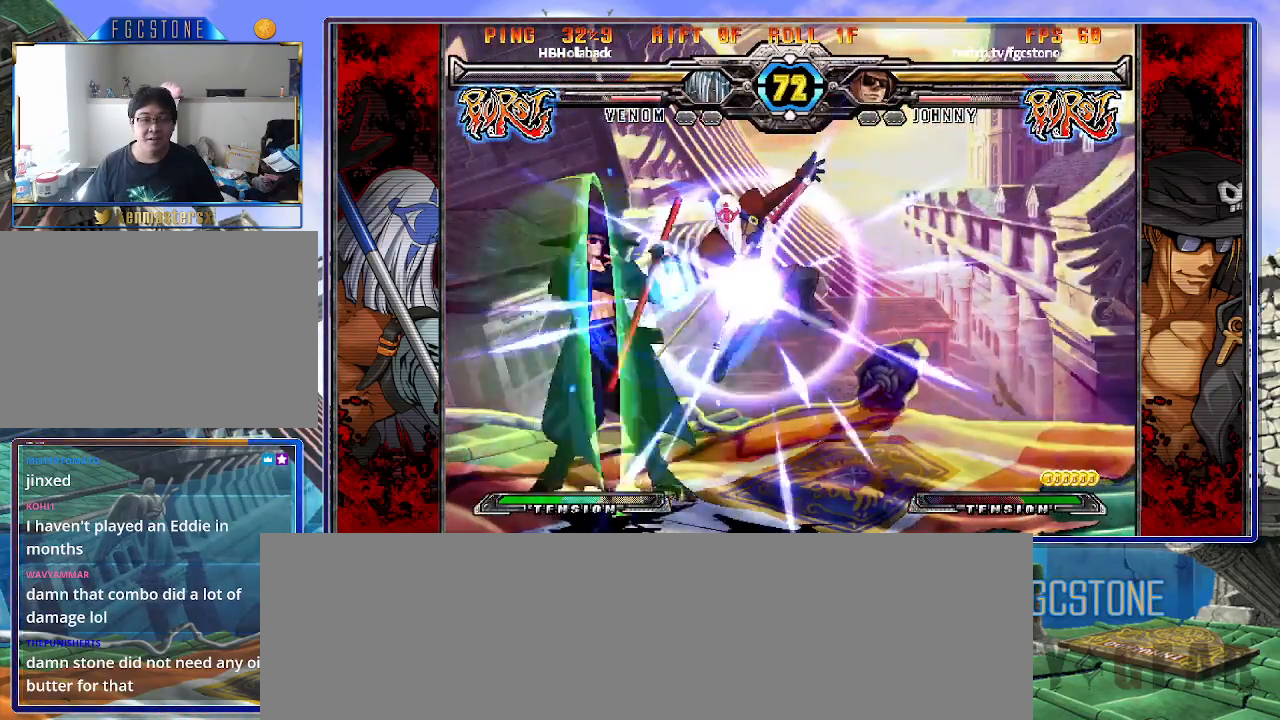
{"buttons": [], "left_stick": "left", "events": [[300, "K", "up"], [317, "S", "up"], [350, "left_stick", "left"]]}
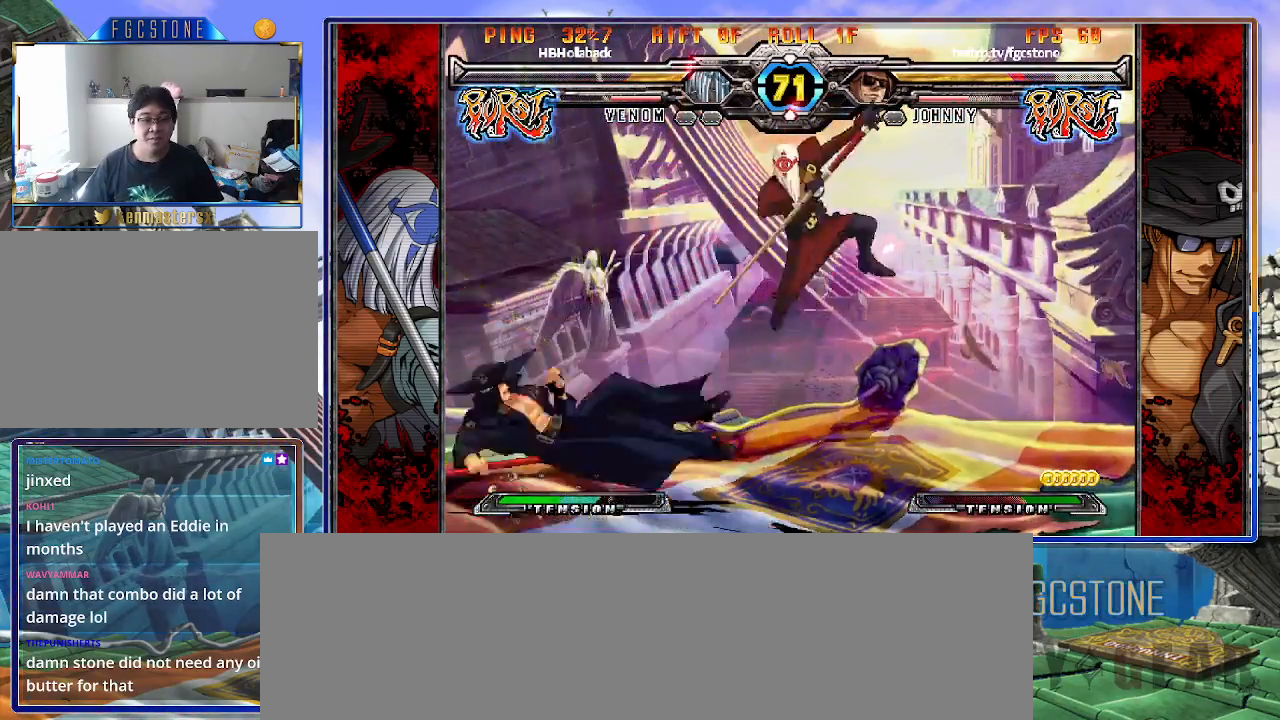
{"buttons": ["K", "S"], "left_stick": "right", "events": [[17, "left_stick", "center"], [67, "left_stick", "right"], [100, "K", "down"], [133, "S", "down"], [183, "K", "up"], [267, "K", "down"], [267, "S", "up"], [333, "S", "down"], [367, "K", "up"], [433, "K", "down"], [450, "S", "up"], [483, "S", "down"]]}
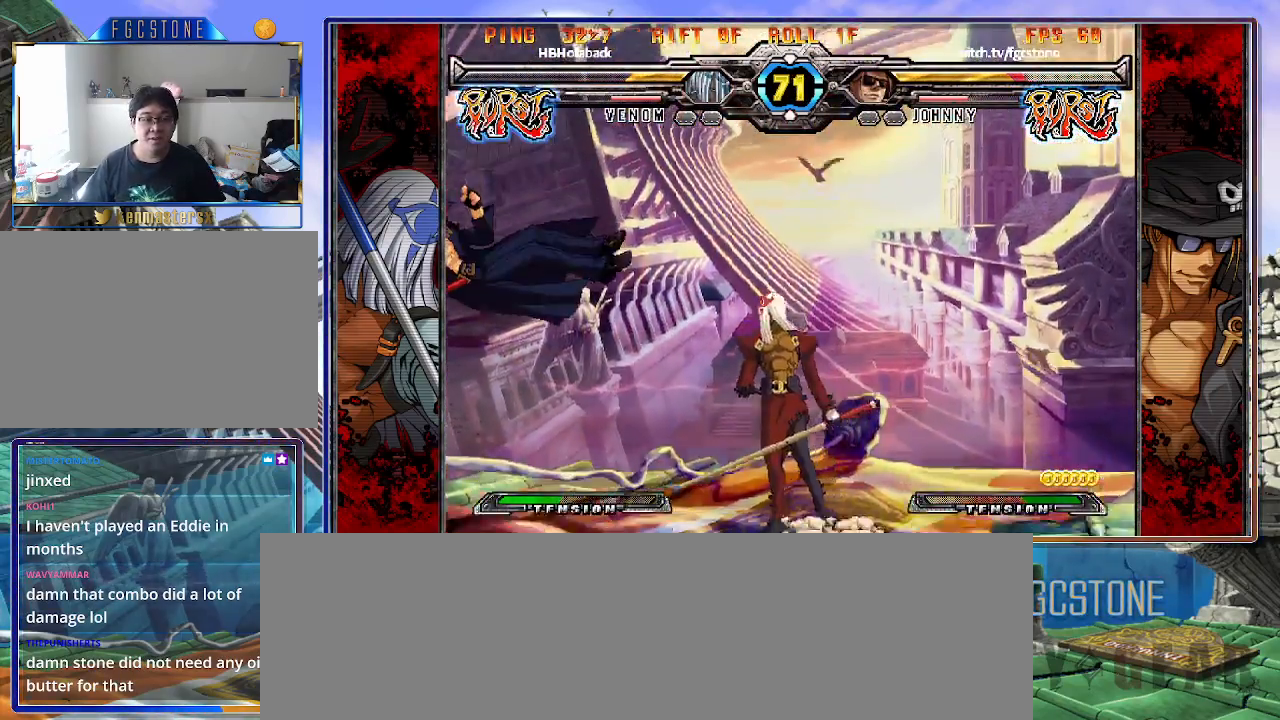
{"buttons": ["K", "S"], "left_stick": "right", "events": [[17, "K", "up"], [83, "K", "down"], [100, "S", "up"], [183, "S", "down"], [200, "K", "up"], [250, "K", "down"], [283, "S", "up"], [317, "S", "down"], [367, "K", "up"], [400, "K", "down"], [433, "S", "up"], [500, "S", "down"]]}